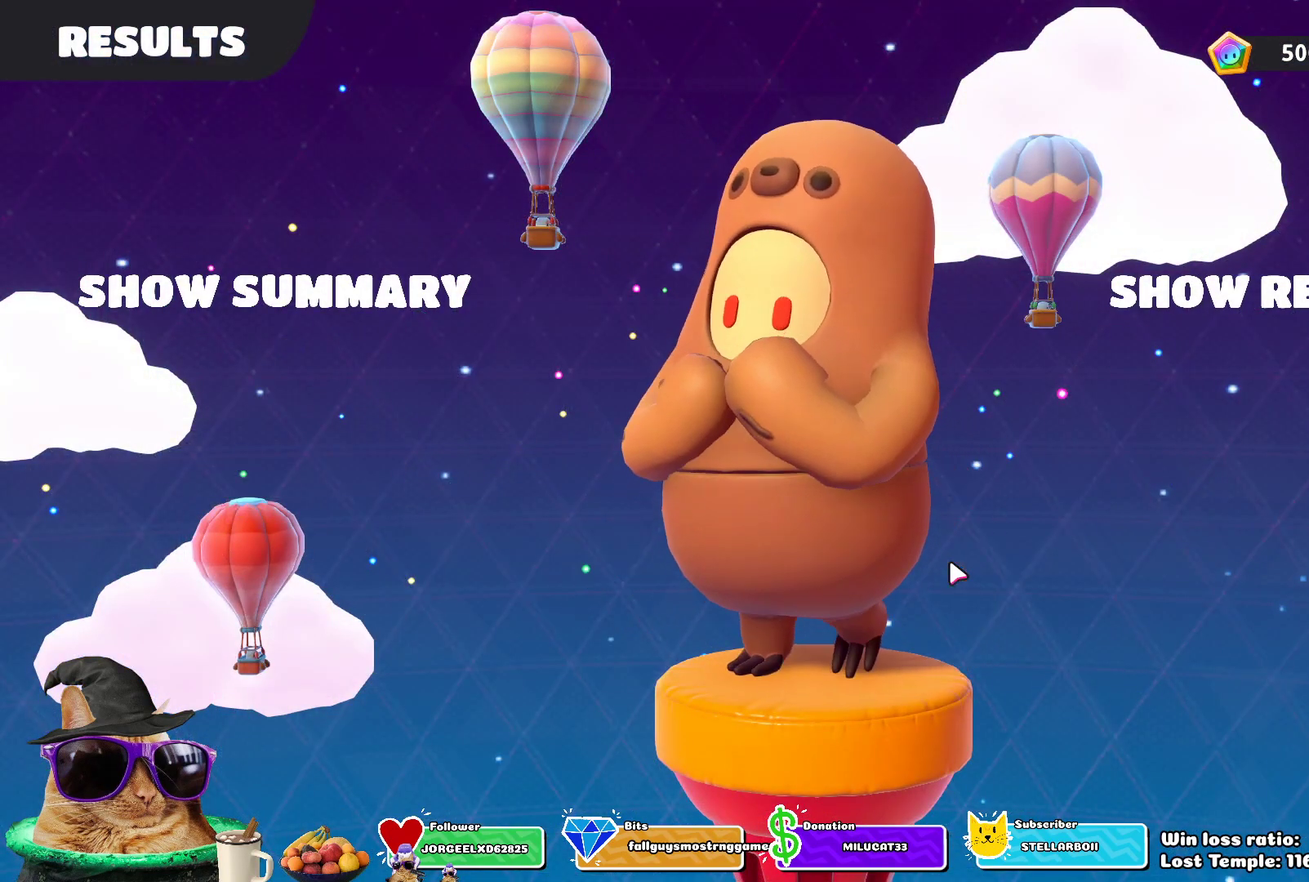
Gameplay with a controller (PlayStation layout); each line is a JSON object with the inputs held at the frame after it. "events" lists button and stick changes between this image and that frame as [ms after this image, input, new state], when the widget could be followed in between.
{"buttons": [], "left_stick": "left", "right_stick": "center", "events": [[450, "left_stick", "left"]]}
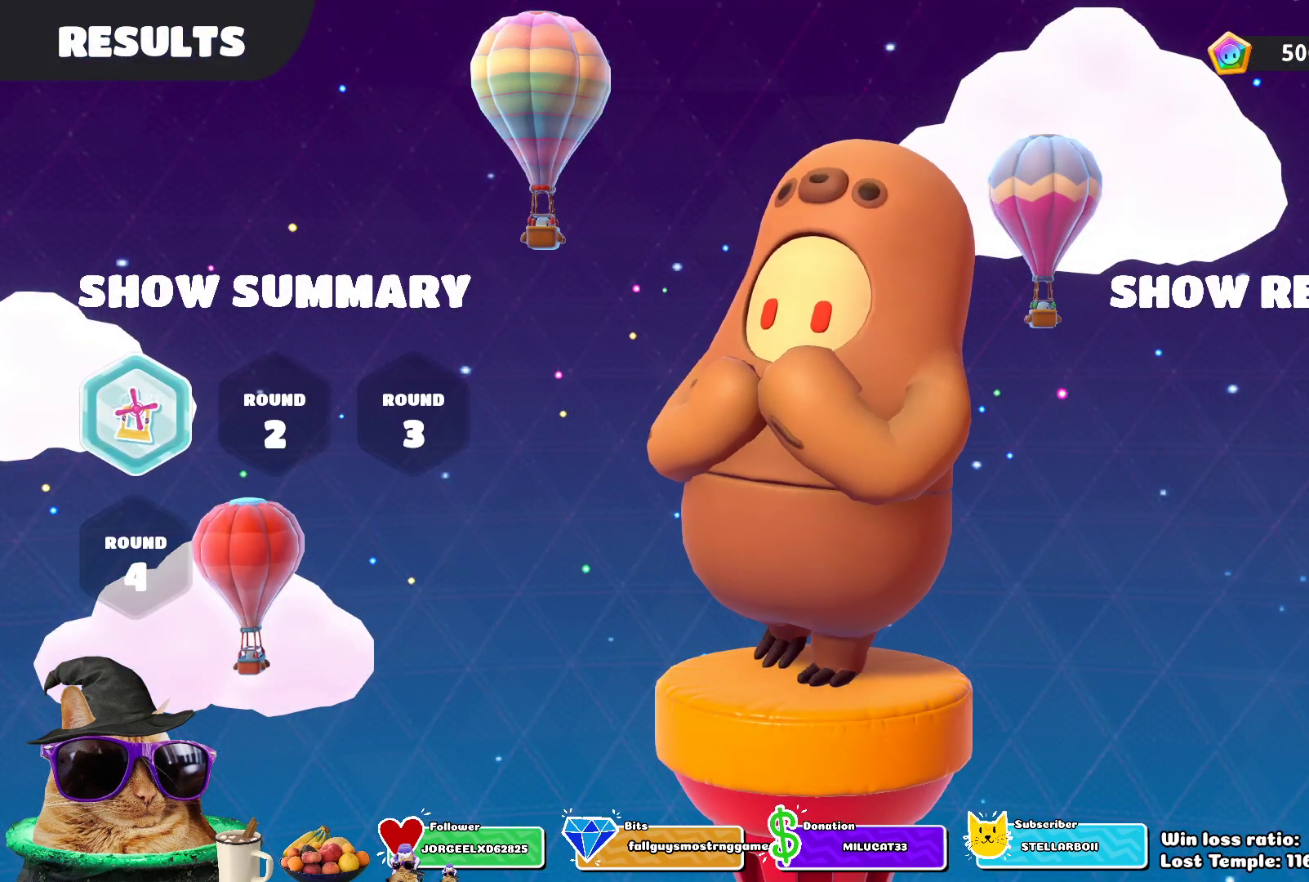
{"buttons": ["CIRCLE"], "left_stick": "center", "right_stick": "center", "events": [[367, "left_stick", "center"], [483, "CIRCLE", "down"]]}
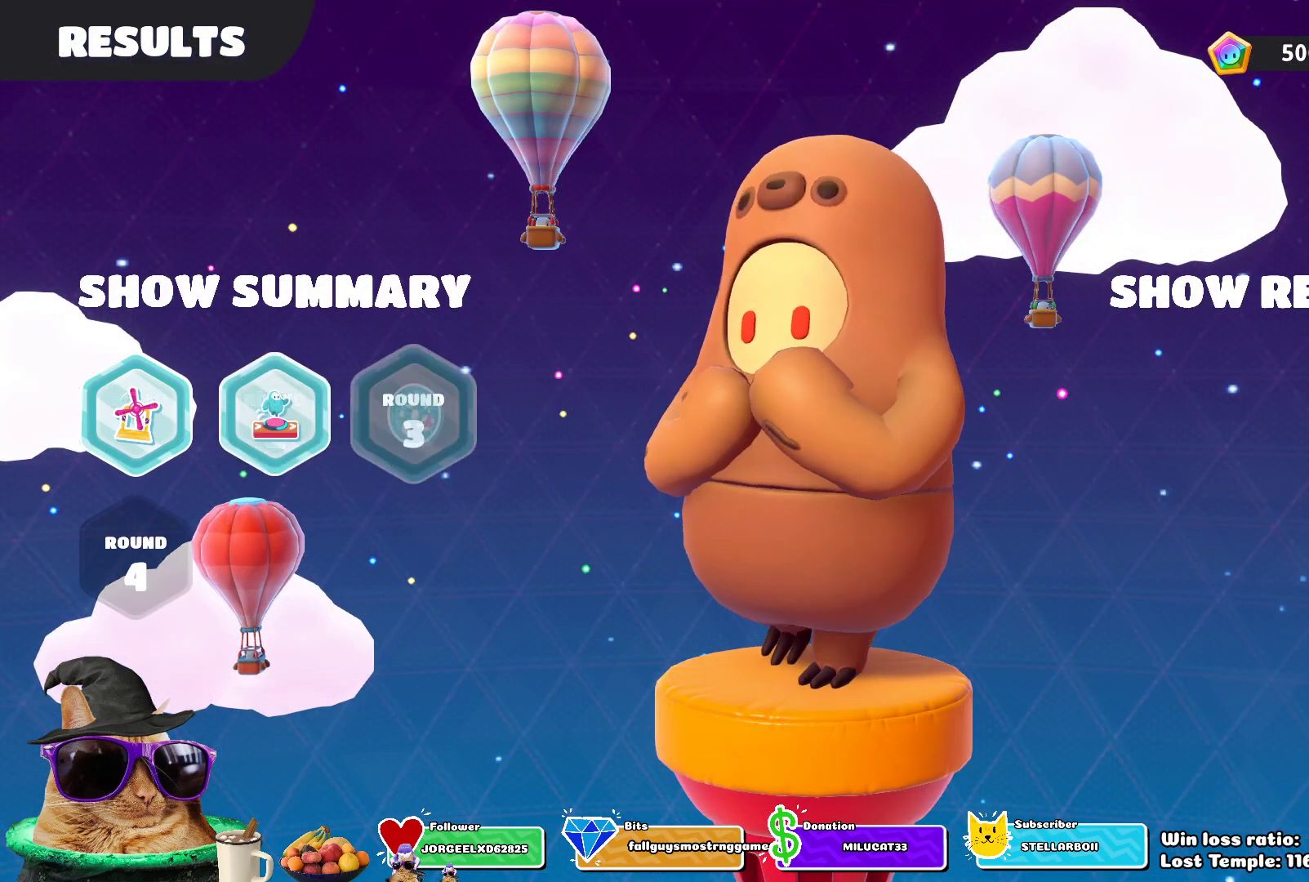
{"buttons": [], "left_stick": "center", "right_stick": "center", "events": [[67, "CIRCLE", "up"], [167, "CIRCLE", "down"], [250, "CIRCLE", "up"], [317, "CIRCLE", "down"], [433, "CIRCLE", "up"]]}
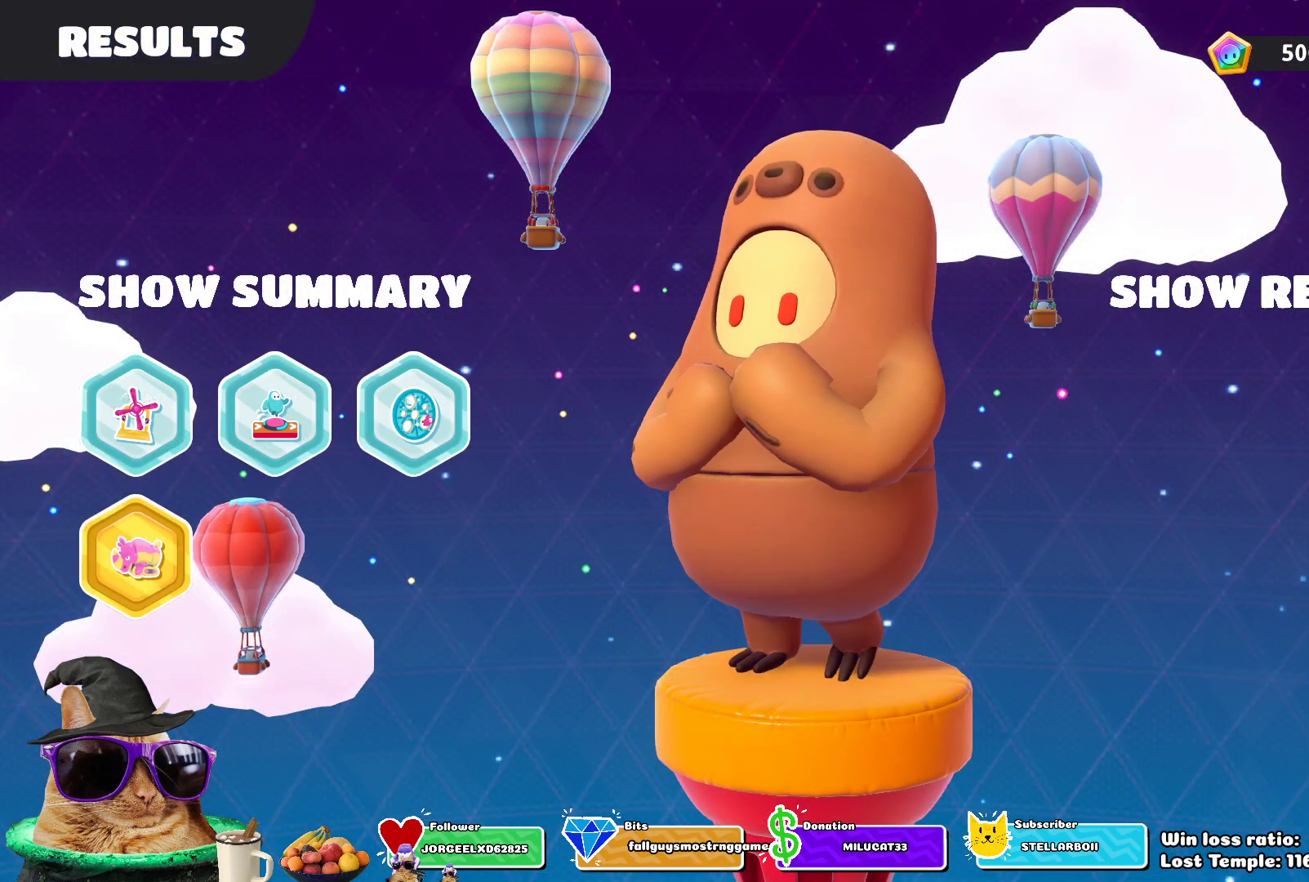
{"buttons": ["CROSS"], "left_stick": "center", "right_stick": "center", "events": [[250, "CROSS", "down"], [367, "CROSS", "up"], [433, "CROSS", "down"]]}
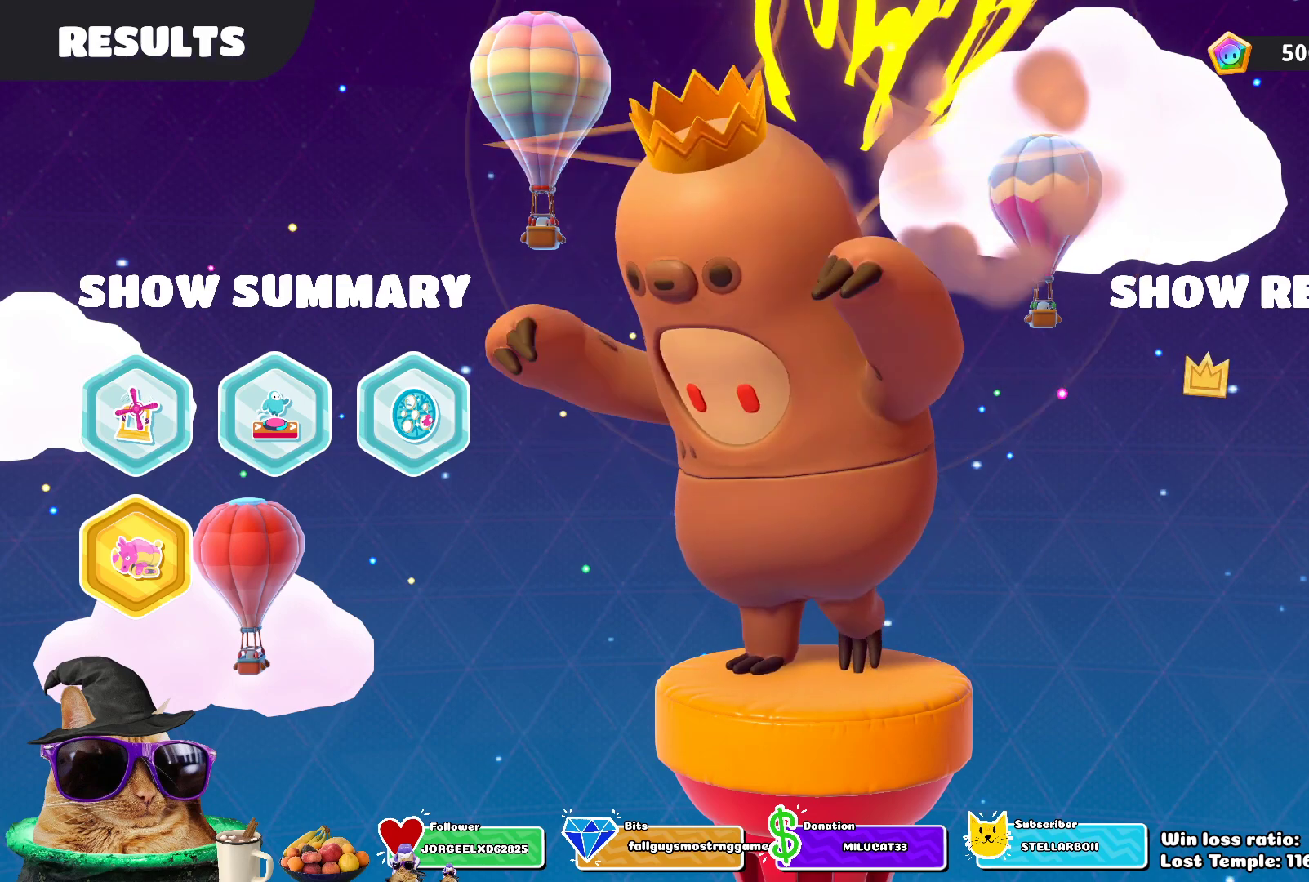
{"buttons": ["CROSS"], "left_stick": "center", "right_stick": "center", "events": [[67, "CROSS", "up"], [217, "CROSS", "down"], [333, "CROSS", "up"], [500, "CROSS", "down"]]}
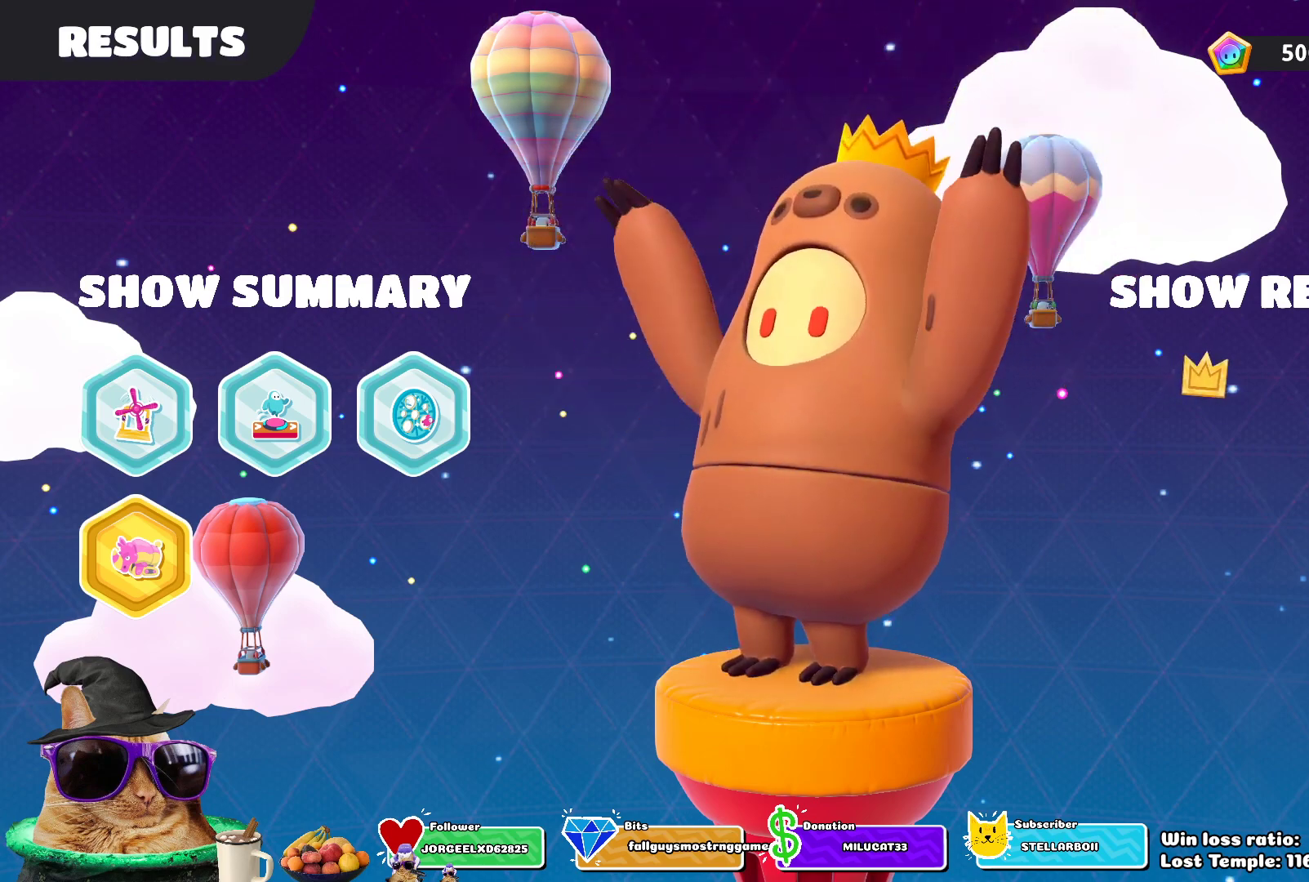
{"buttons": ["CROSS"], "left_stick": "center", "right_stick": "center", "events": [[117, "CROSS", "up"], [250, "CROSS", "down"], [350, "CROSS", "up"], [500, "CROSS", "down"]]}
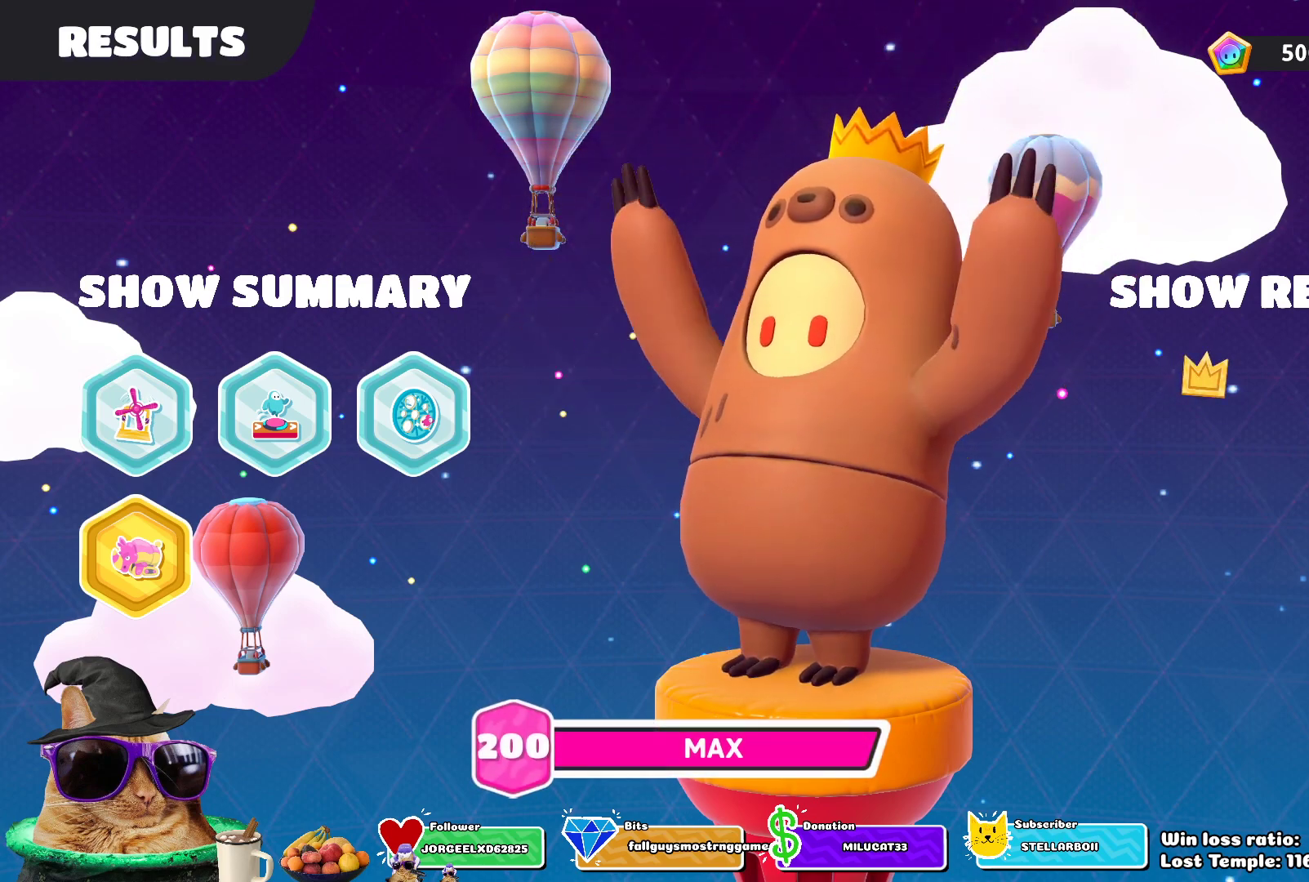
{"buttons": ["CROSS"], "left_stick": "center", "right_stick": "center", "events": [[83, "CROSS", "up"], [250, "CROSS", "down"], [333, "CROSS", "up"], [483, "CROSS", "down"]]}
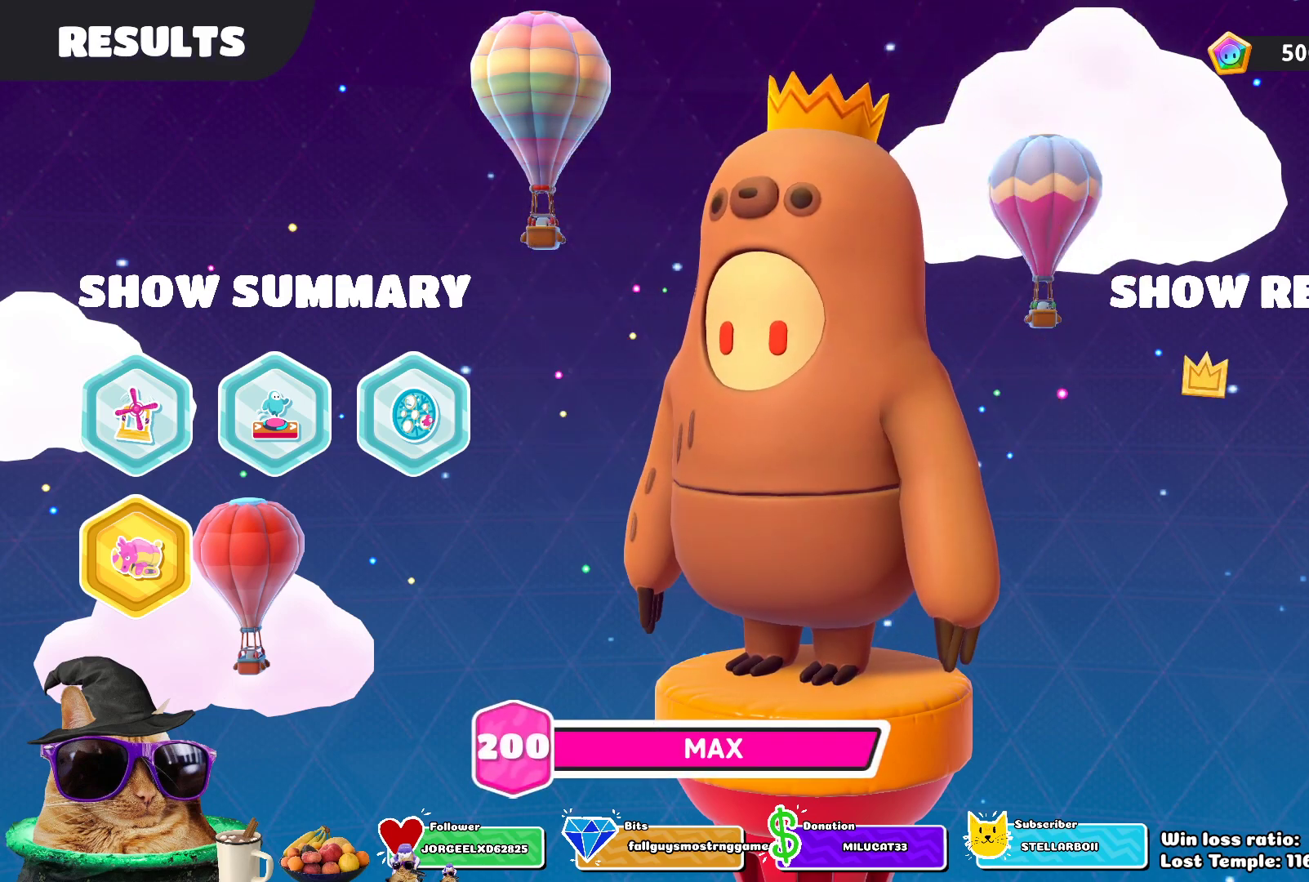
{"buttons": ["CROSS"], "left_stick": "center", "right_stick": "center", "events": [[100, "CROSS", "up"], [183, "CROSS", "down"], [350, "CROSS", "up"], [467, "CROSS", "down"]]}
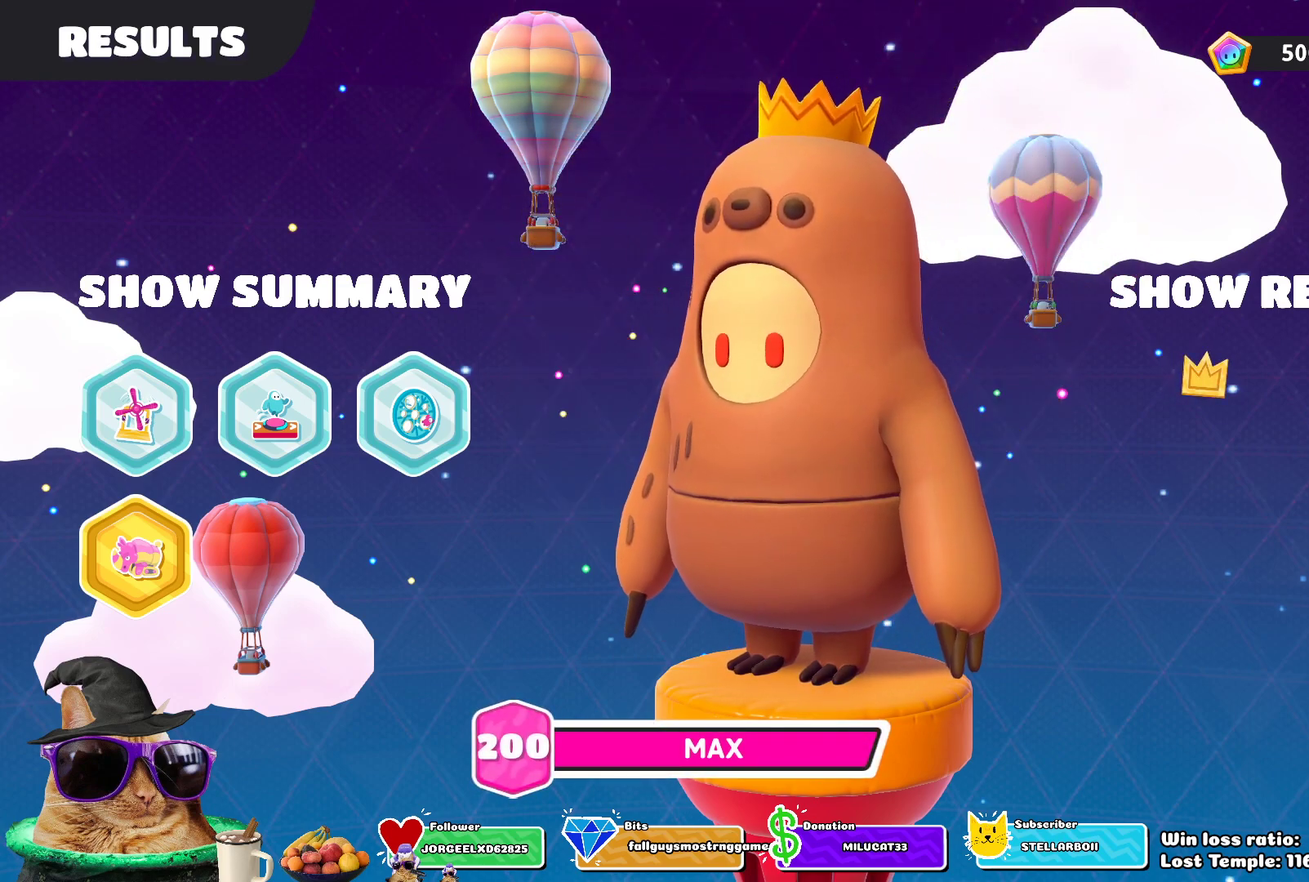
{"buttons": [], "left_stick": "center", "right_stick": "center", "events": [[117, "CROSS", "up"], [300, "CROSS", "down"], [417, "CROSS", "up"]]}
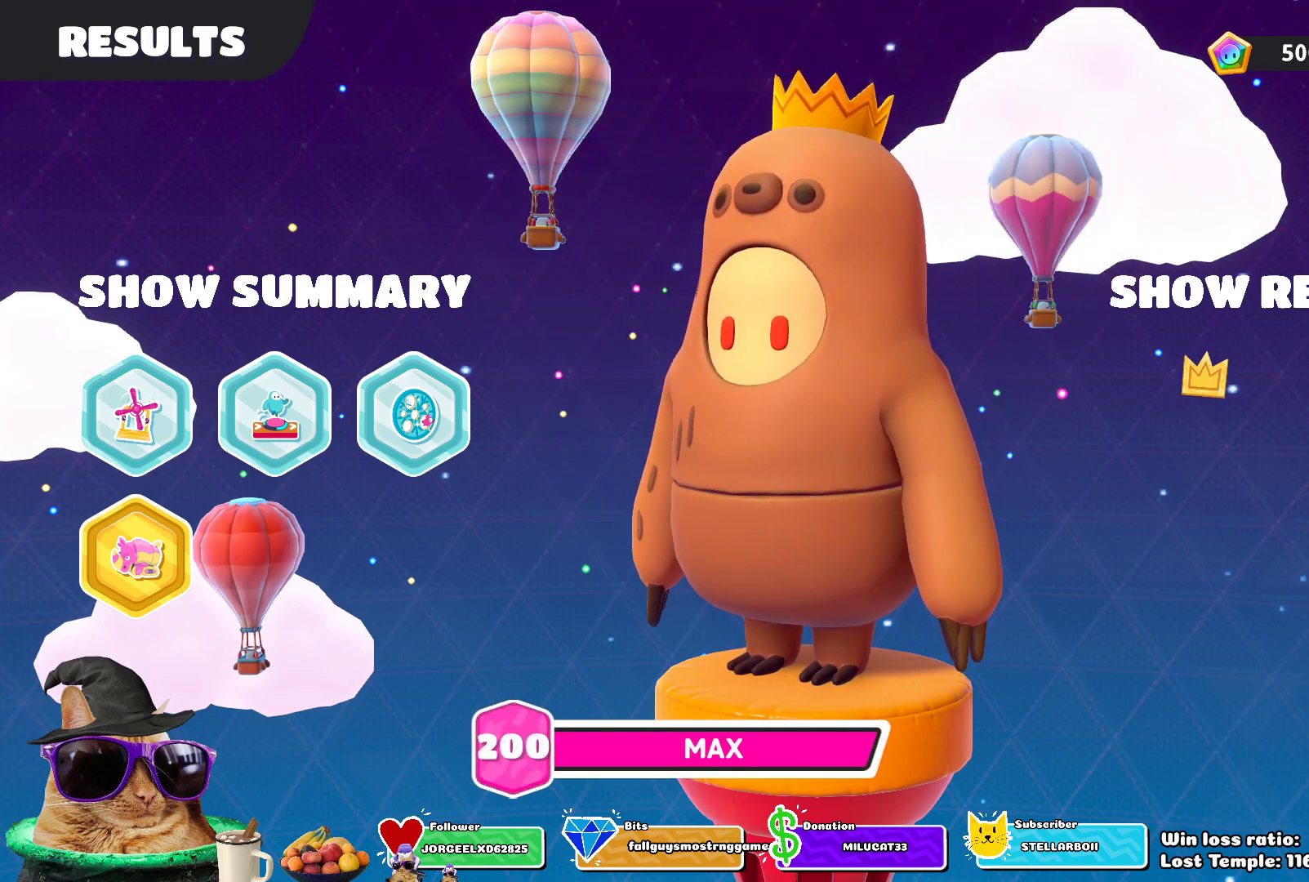
{"buttons": [], "left_stick": "center", "right_stick": "center", "events": [[100, "CROSS", "down"], [217, "CROSS", "up"], [383, "CROSS", "down"], [500, "CROSS", "up"]]}